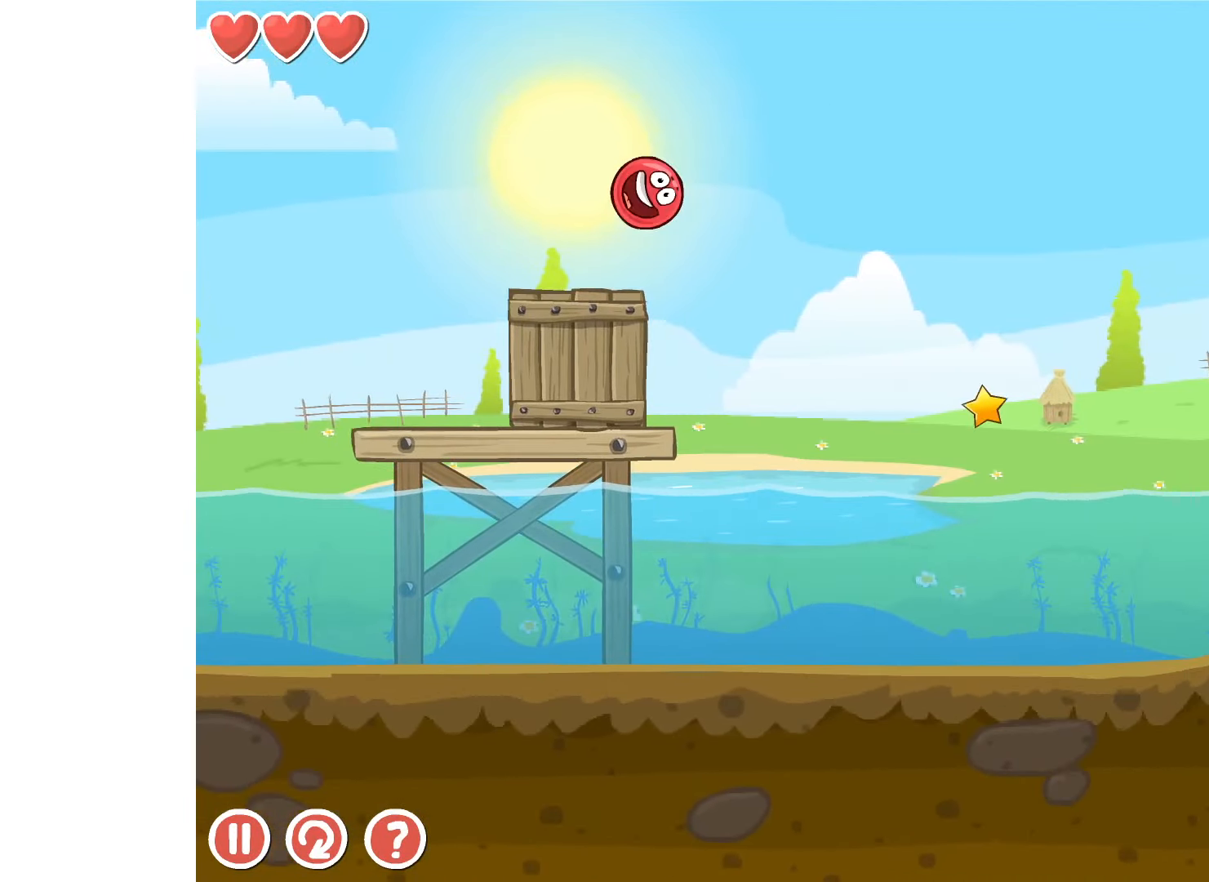
Gameplay with keyboard; each line is a JSON object with the keys held at the frame after it. "events" lists presses ("down") and releases ("up") of "down", "left", "r", "right" and "up" between this image and that frame as [ms after this image, input, new state], when the widget could be followed in between. No other keys are recorded. Mouse input is not recorded.
{"keys": [], "events": [[167, "up", "up"], [267, "left", "down"], [383, "left", "up"]]}
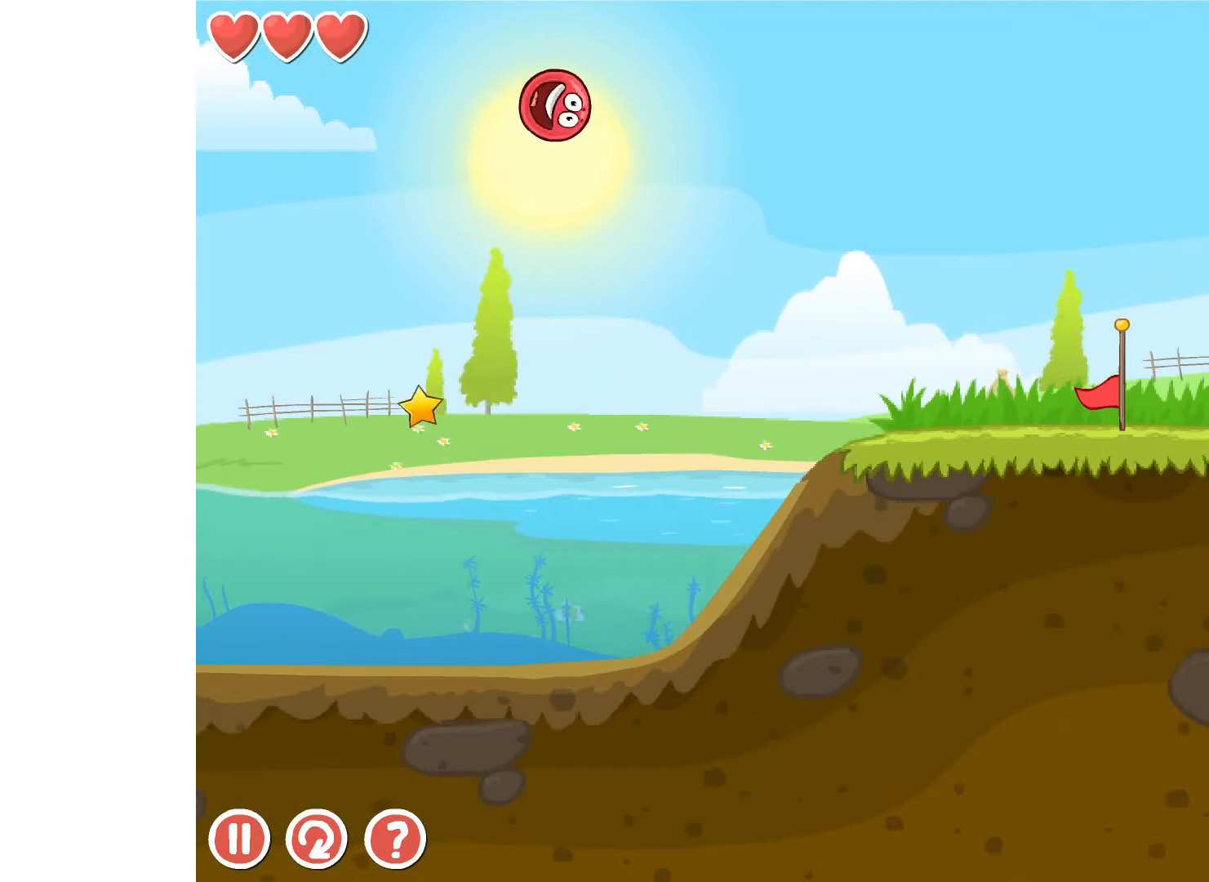
{"keys": [], "events": [[150, "left", "down"], [183, "left", "up"]]}
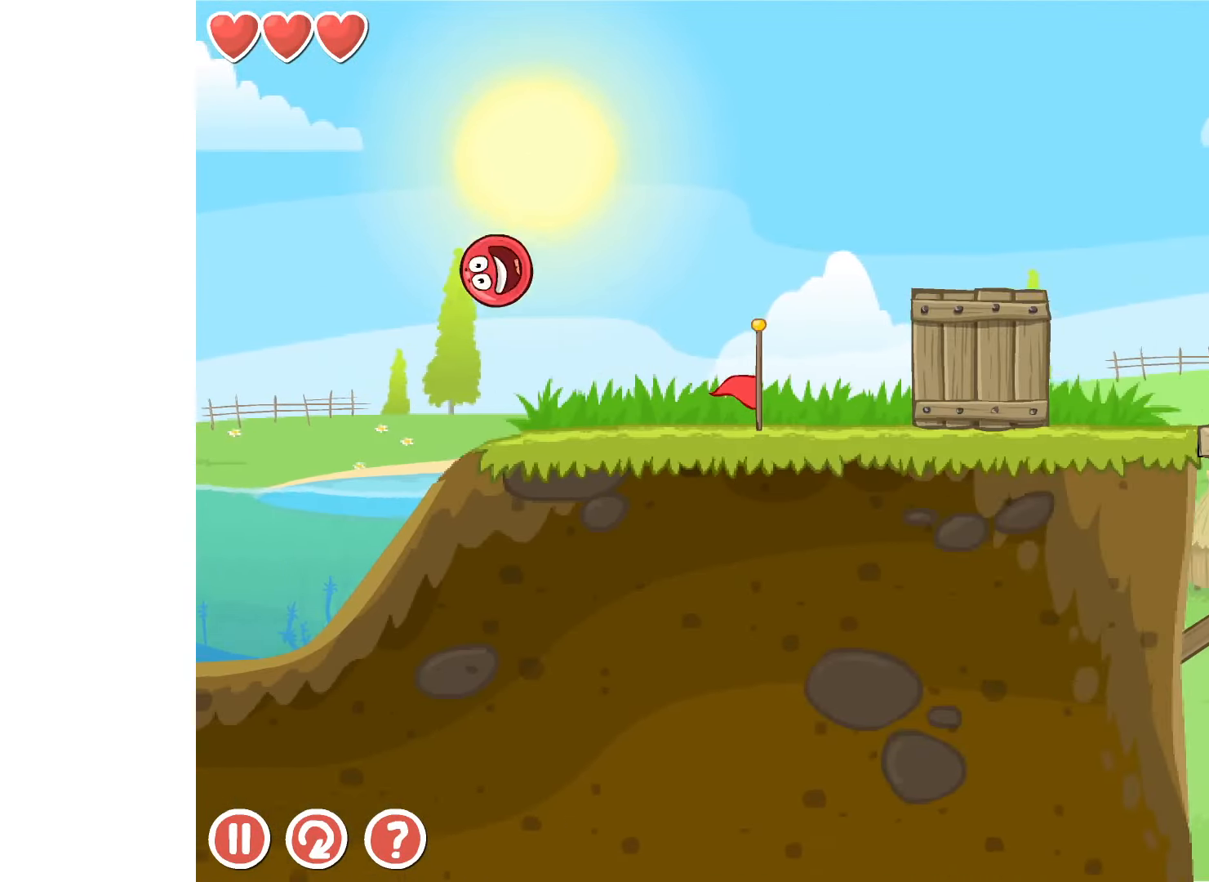
{"keys": ["right", "up"], "events": [[33, "right", "down"], [167, "up", "down"]]}
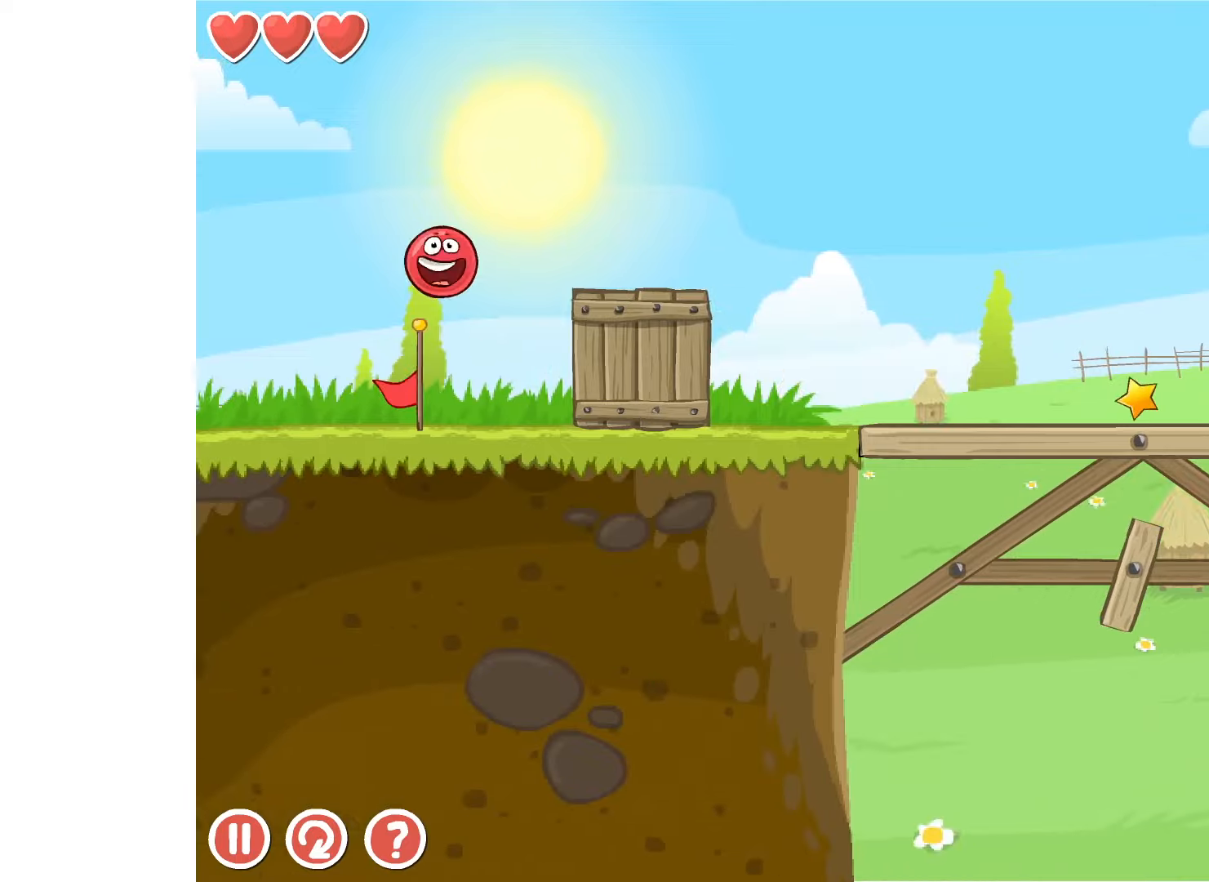
{"keys": ["right"], "events": [[134, "up", "up"]]}
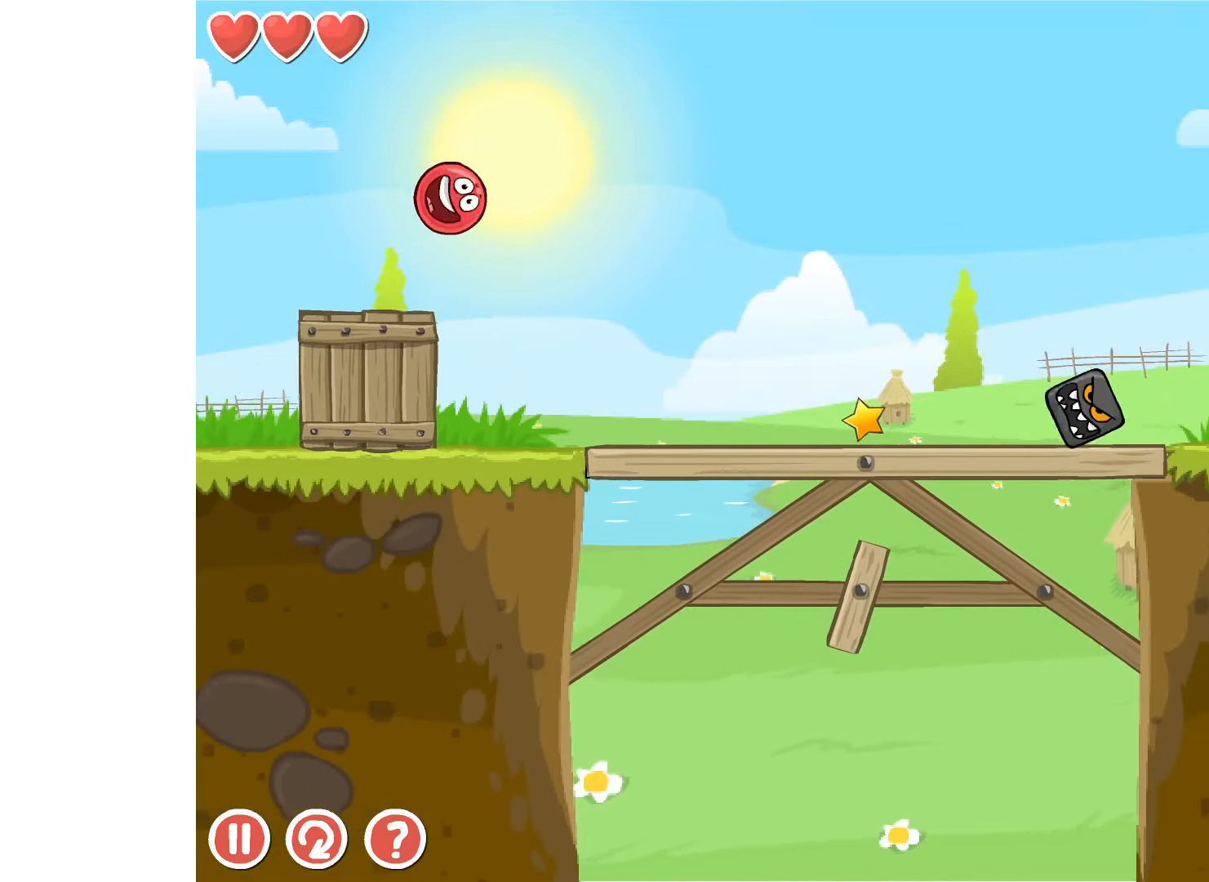
{"keys": ["right"], "events": []}
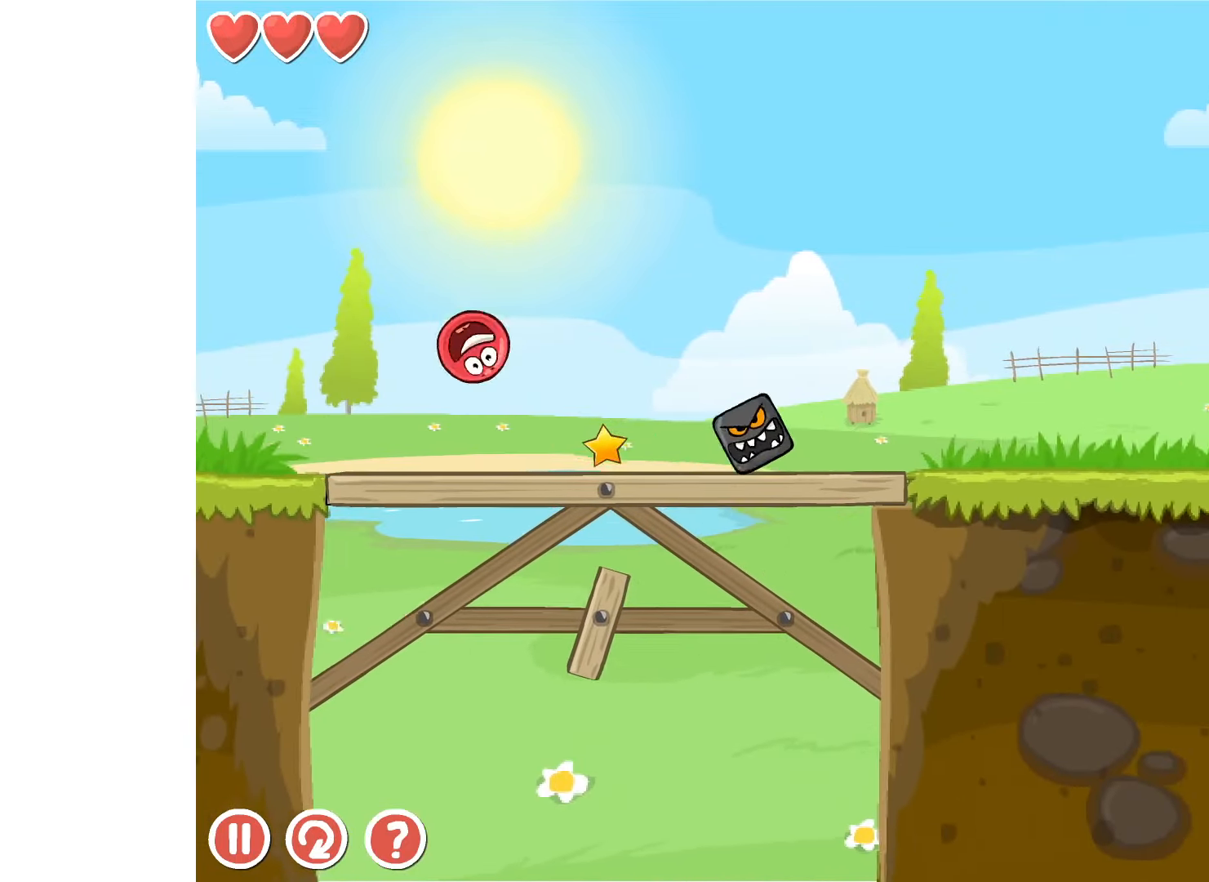
{"keys": [], "events": [[300, "right", "up"], [367, "left", "down"], [467, "left", "up"]]}
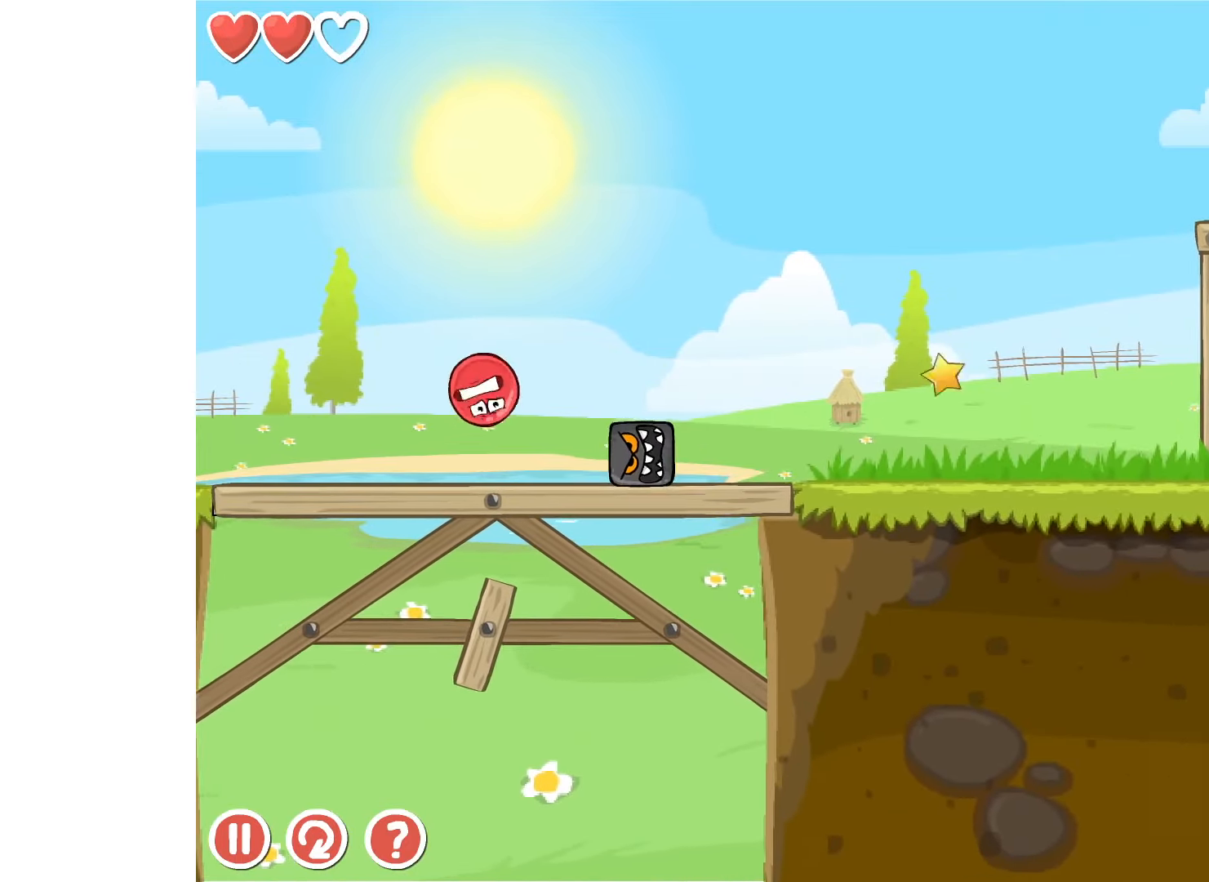
{"keys": ["right"], "events": [[184, "right", "down"], [317, "right", "up"], [500, "right", "down"]]}
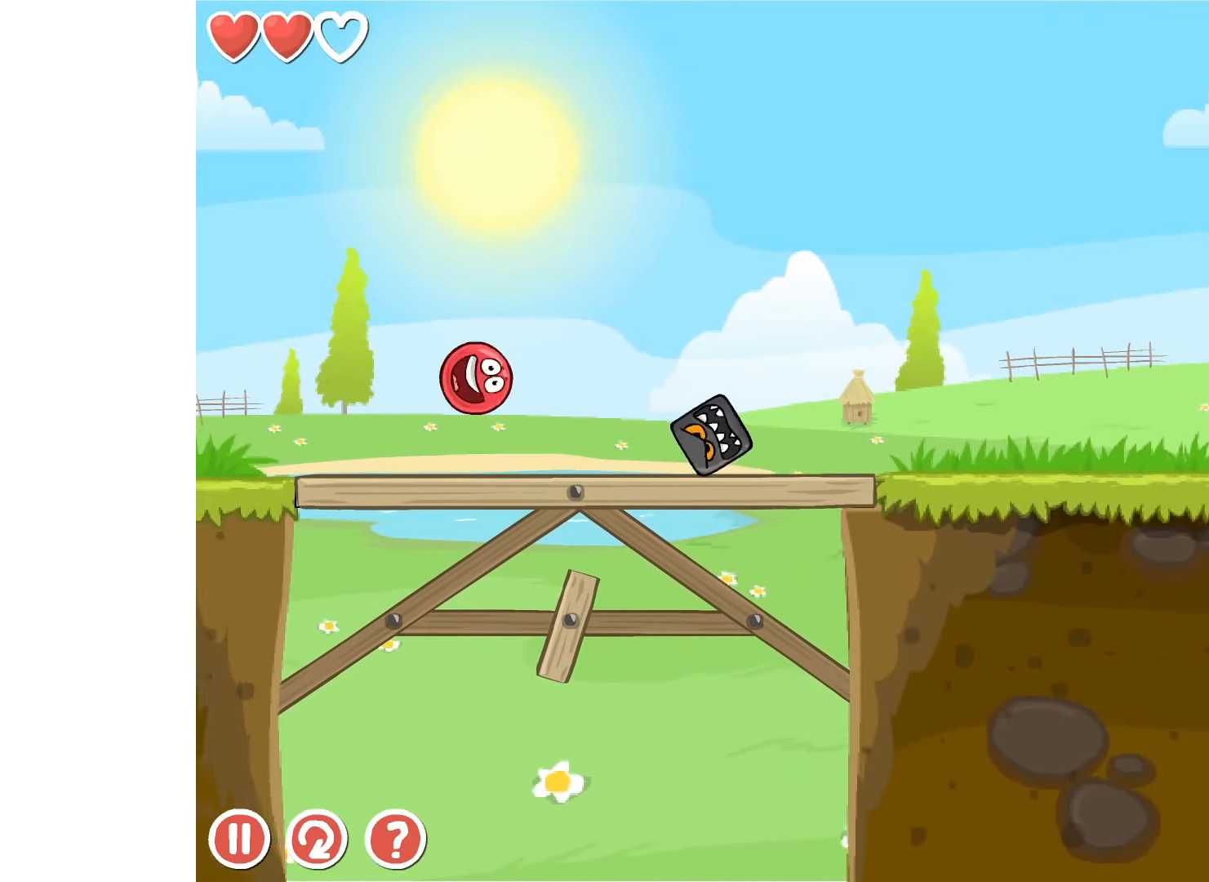
{"keys": ["left", "up"], "events": [[167, "right", "up"], [384, "left", "down"], [400, "up", "down"]]}
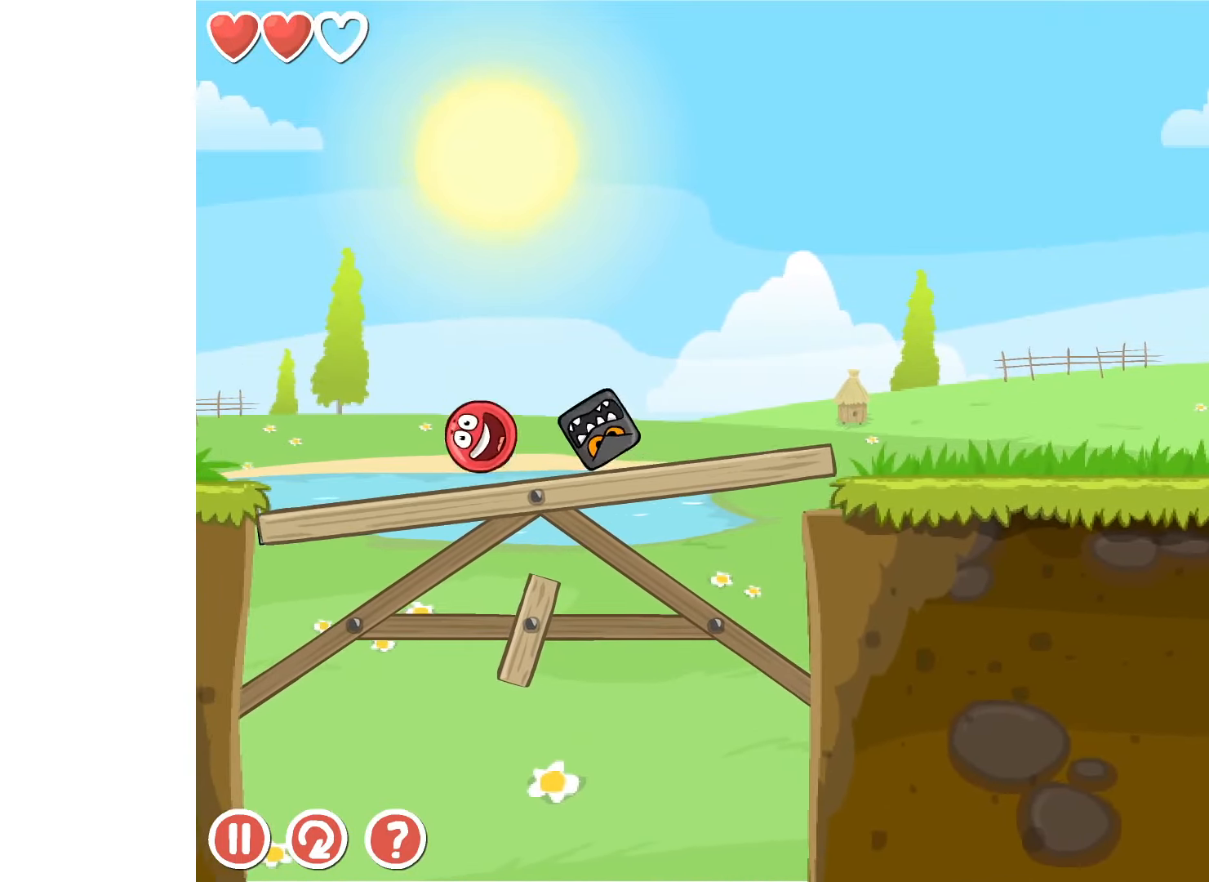
{"keys": ["right"], "events": [[100, "left", "up"], [184, "up", "up"], [217, "right", "down"], [350, "right", "up"], [484, "right", "down"]]}
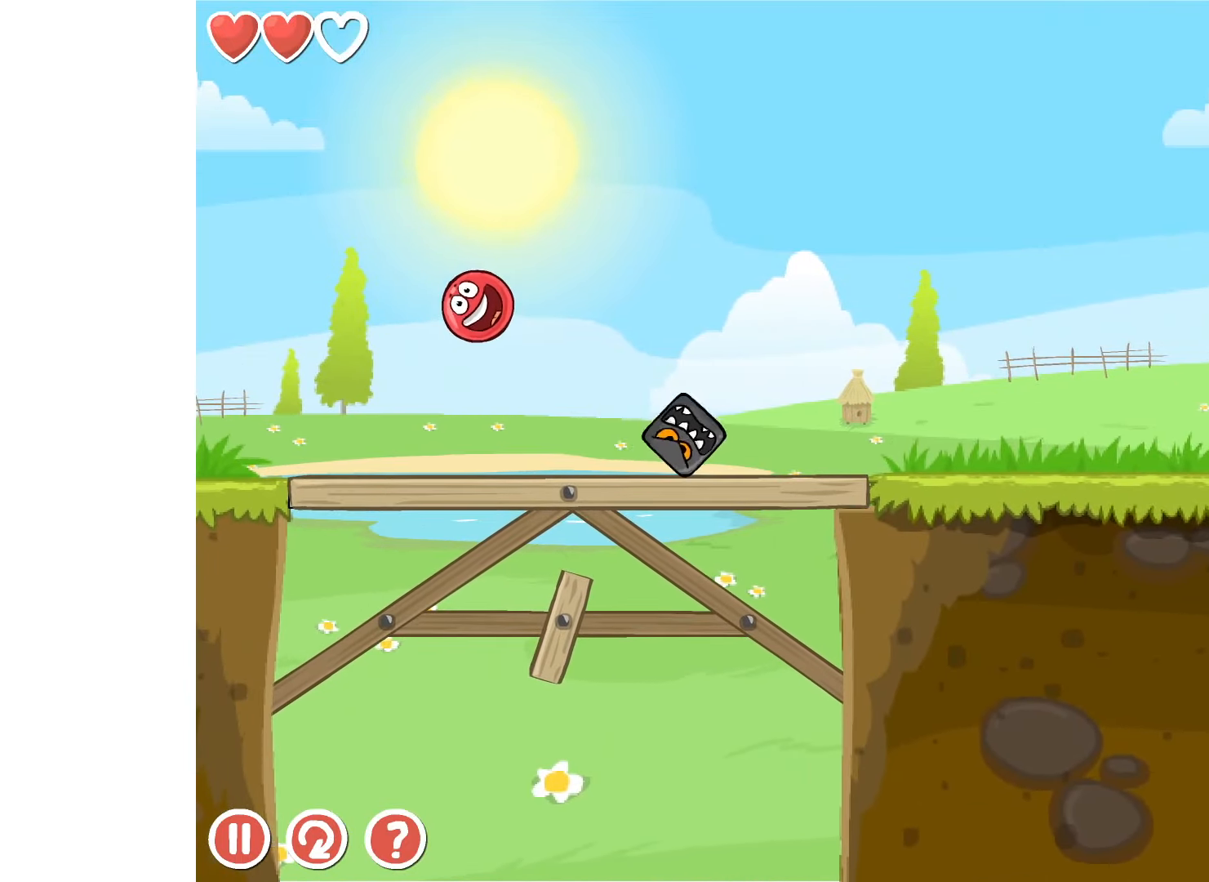
{"keys": ["right"], "events": [[34, "right", "up"], [467, "right", "down"]]}
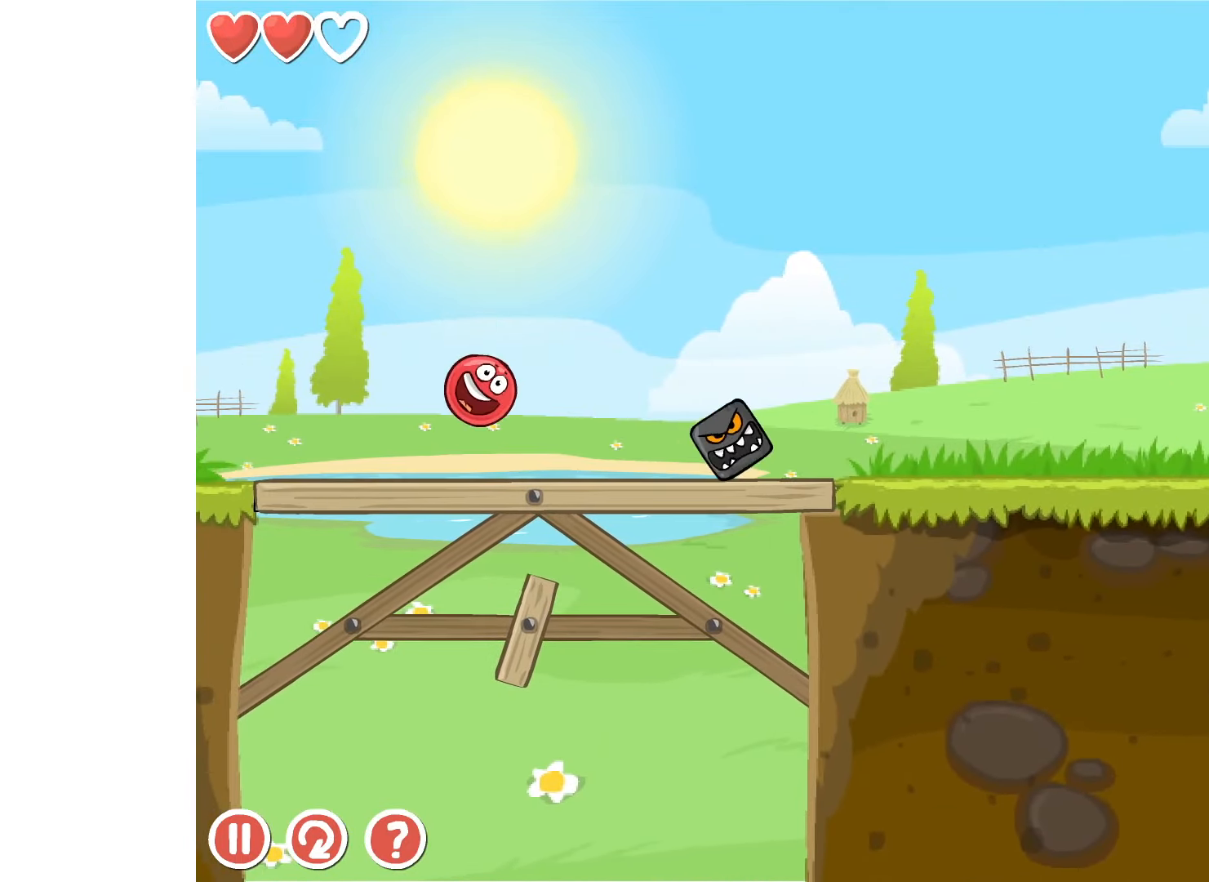
{"keys": ["right", "up"], "events": [[367, "up", "down"], [400, "up", "up"], [484, "up", "down"]]}
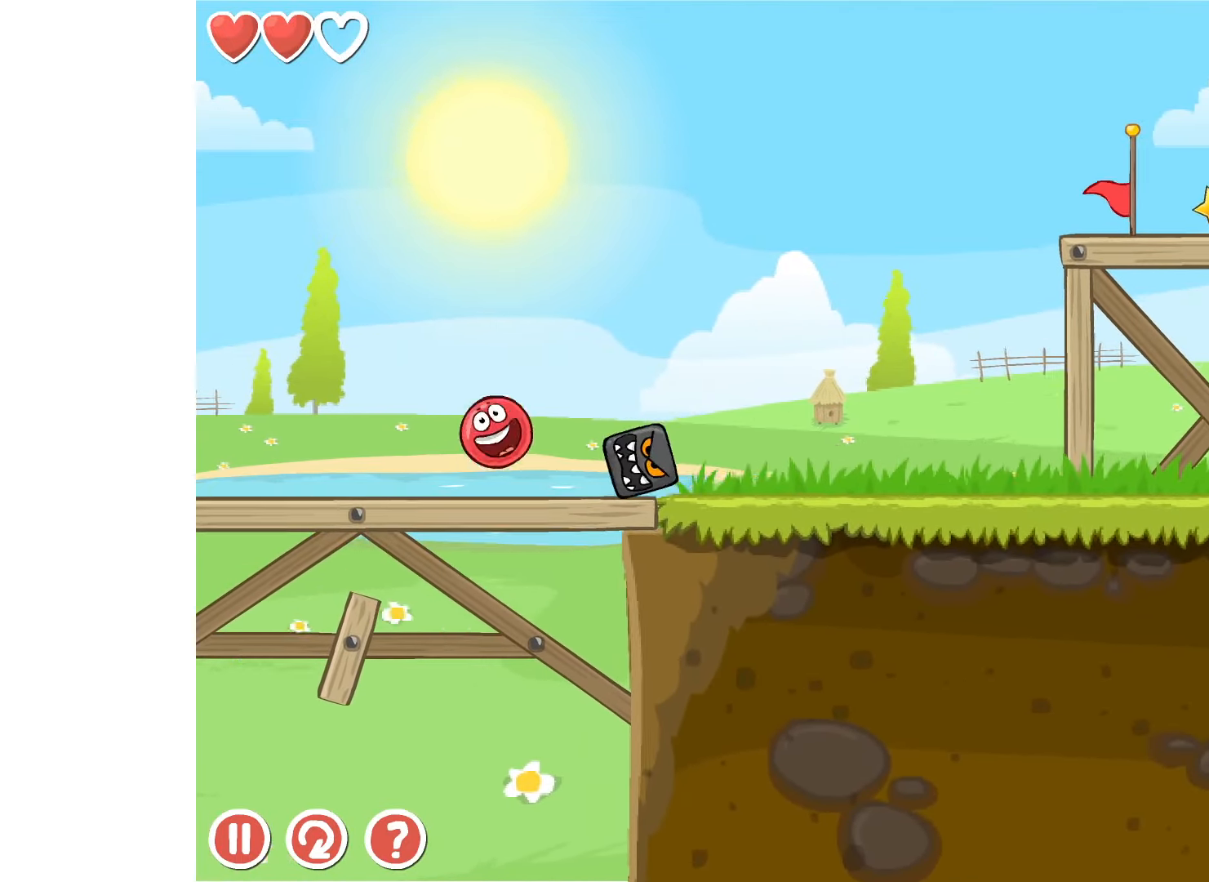
{"keys": ["right"], "events": [[17, "up", "up"], [117, "up", "down"], [150, "up", "up"]]}
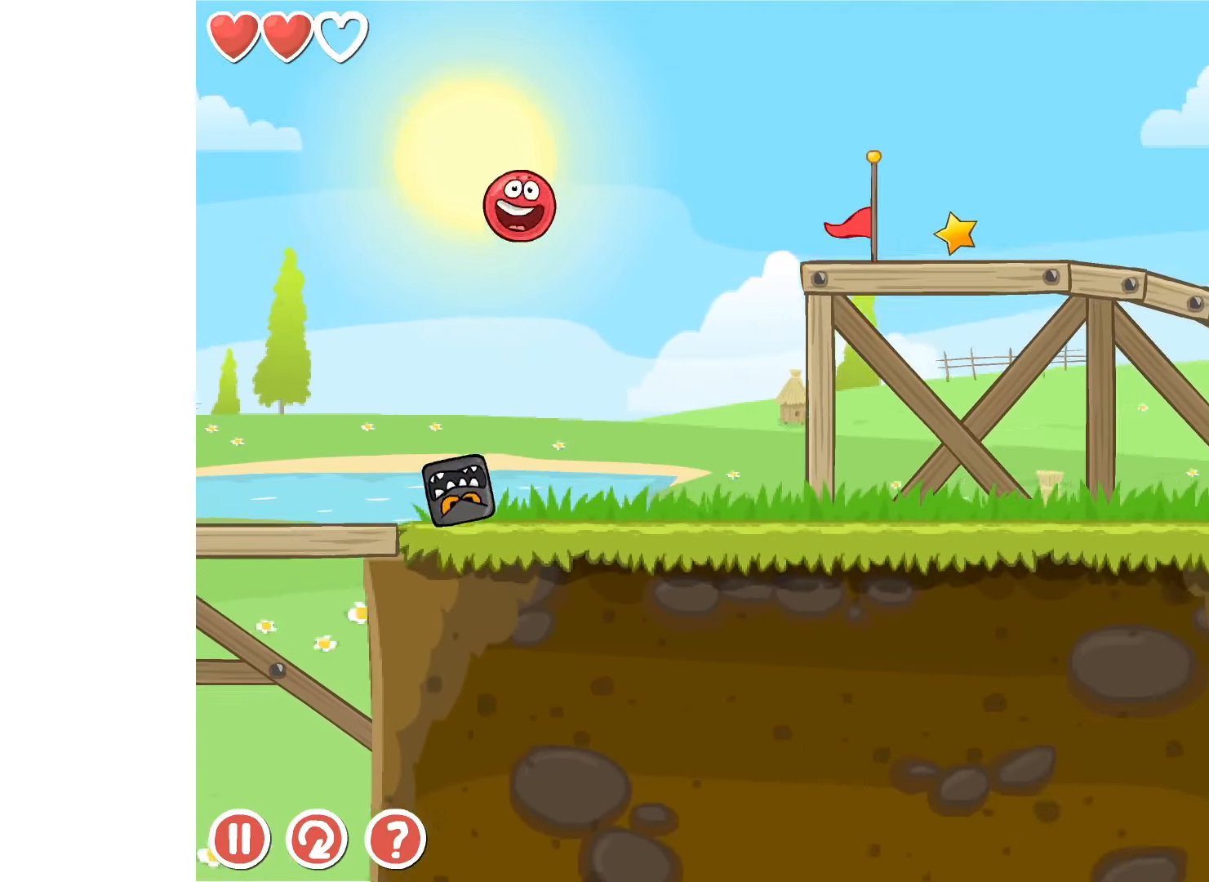
{"keys": ["right"], "events": []}
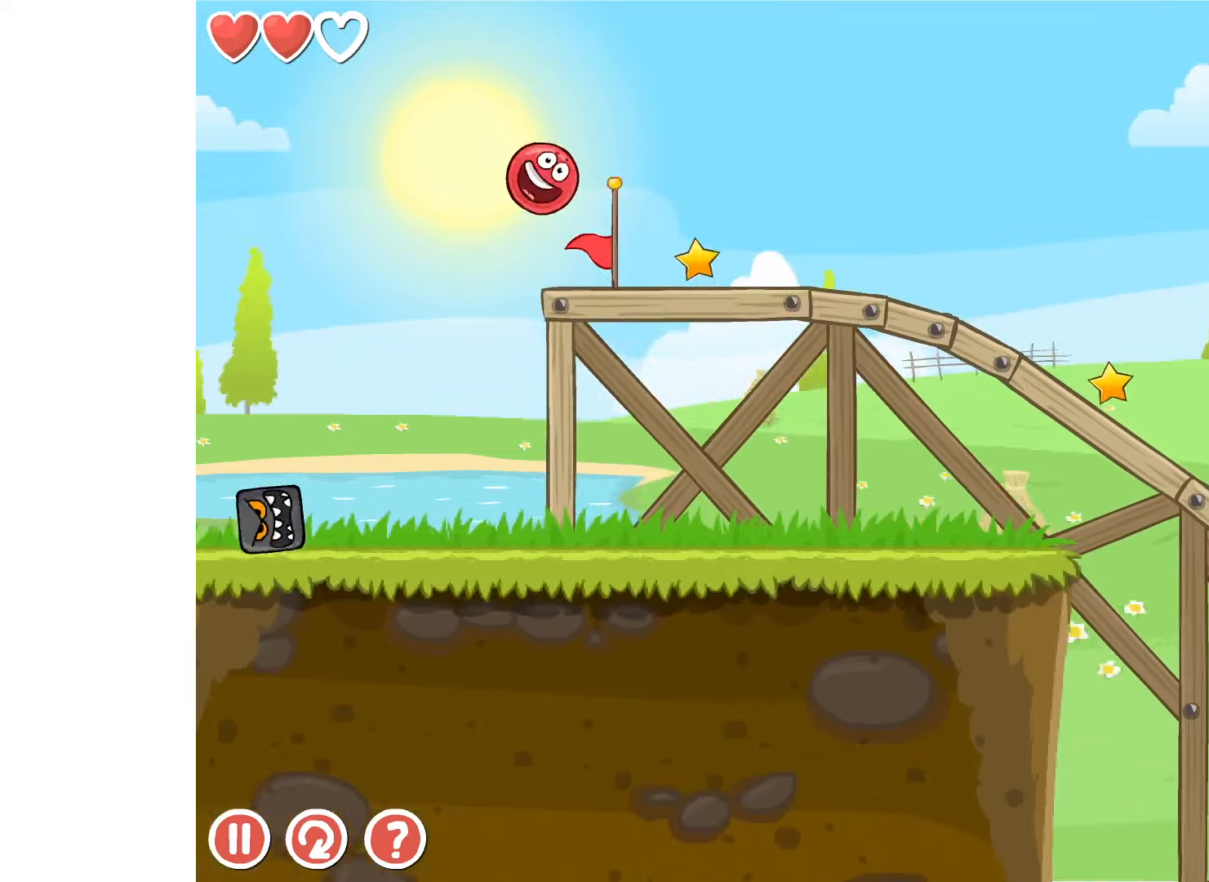
{"keys": ["right"], "events": []}
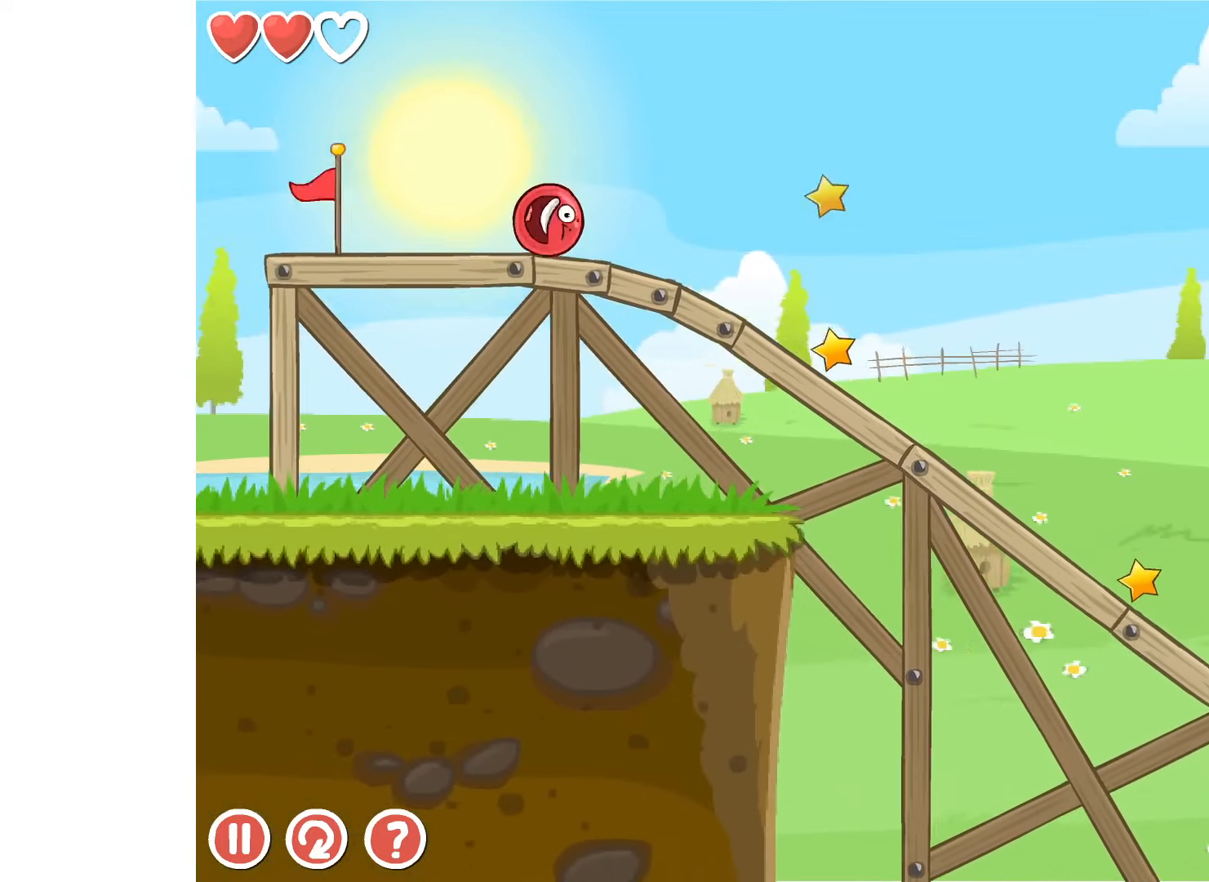
{"keys": ["right"], "events": []}
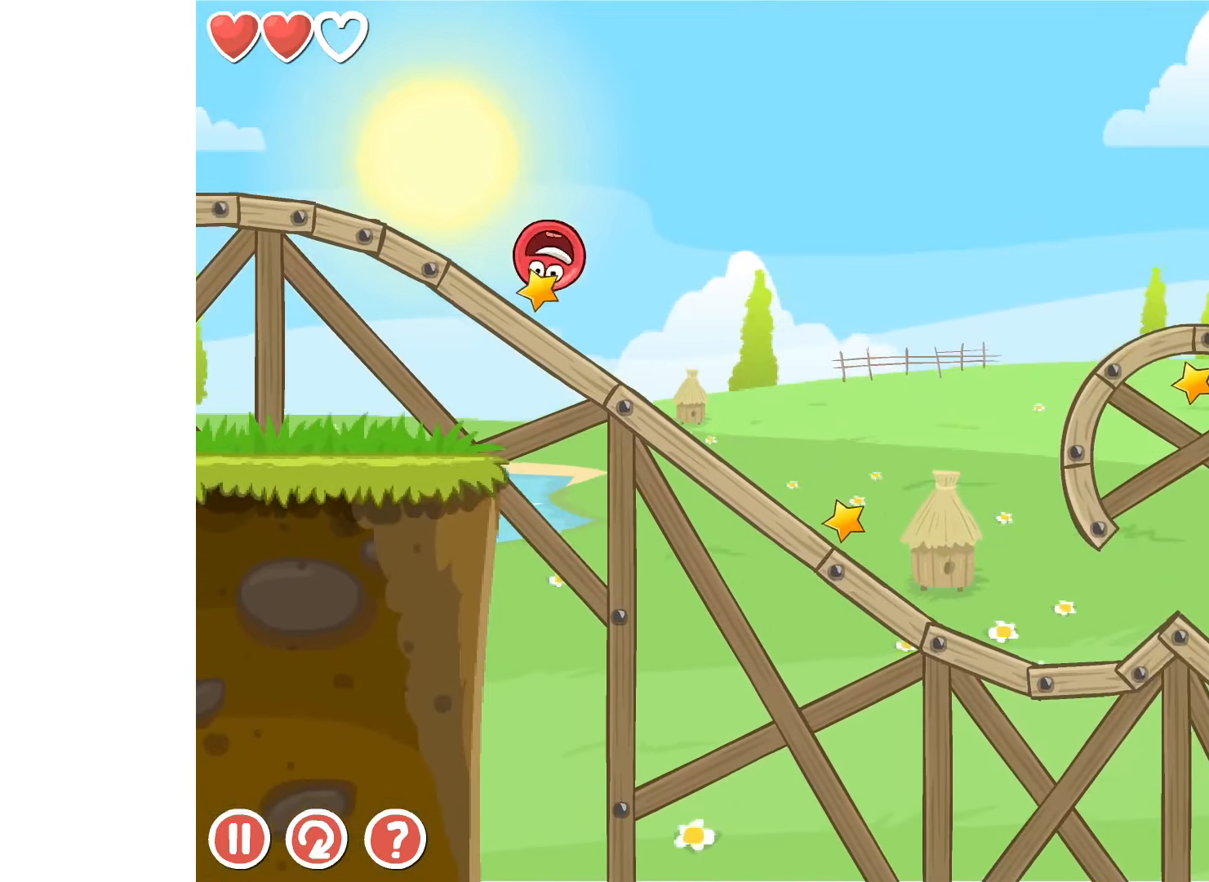
{"keys": ["left"], "events": [[416, "left", "down"], [433, "right", "up"]]}
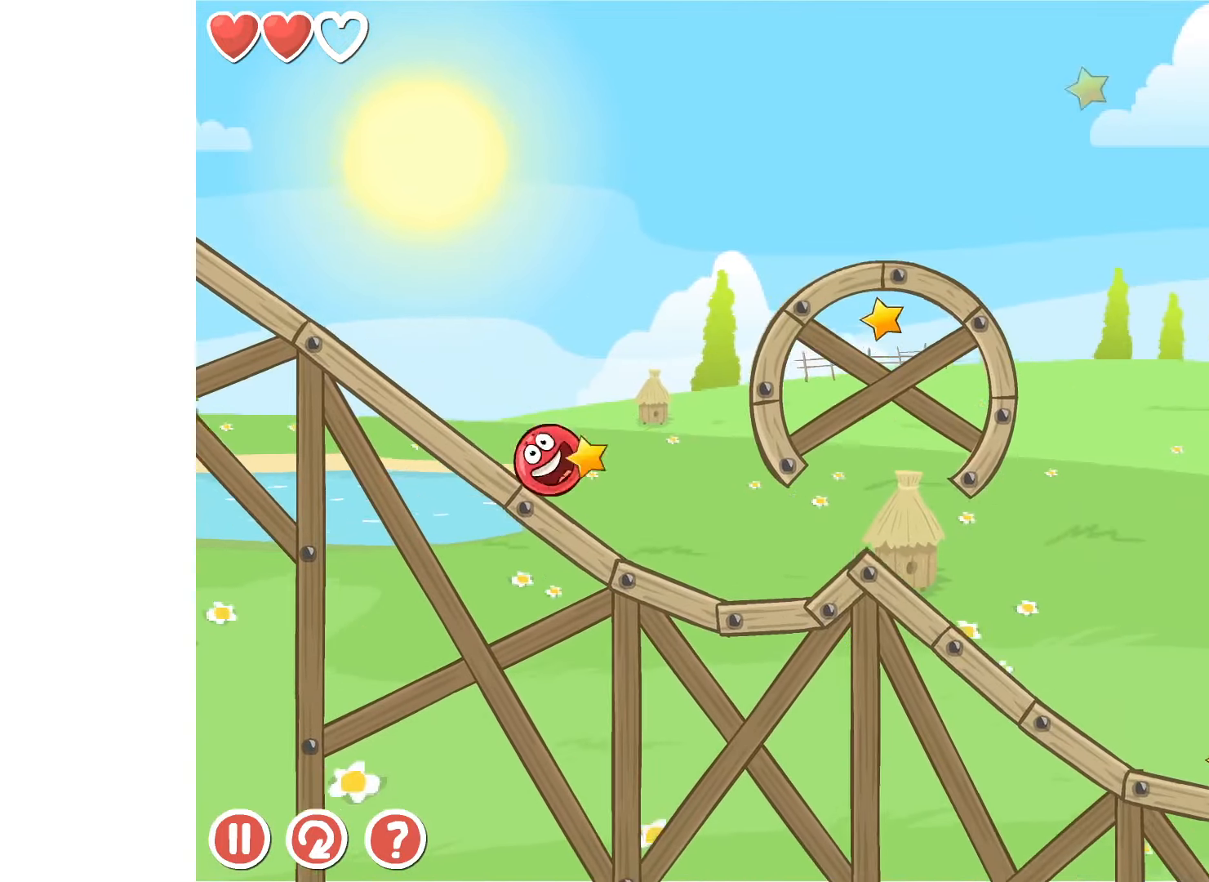
{"keys": ["left"], "events": []}
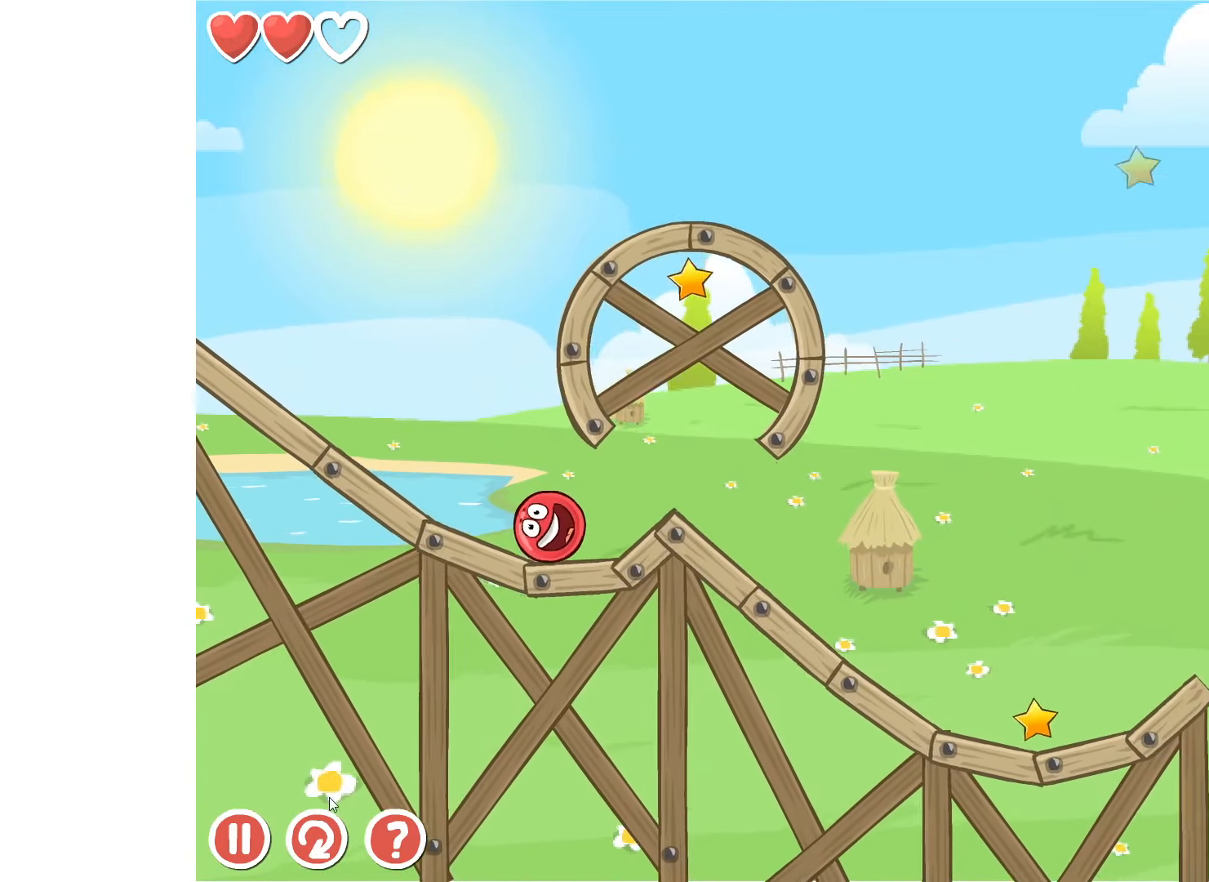
{"keys": ["left"], "events": []}
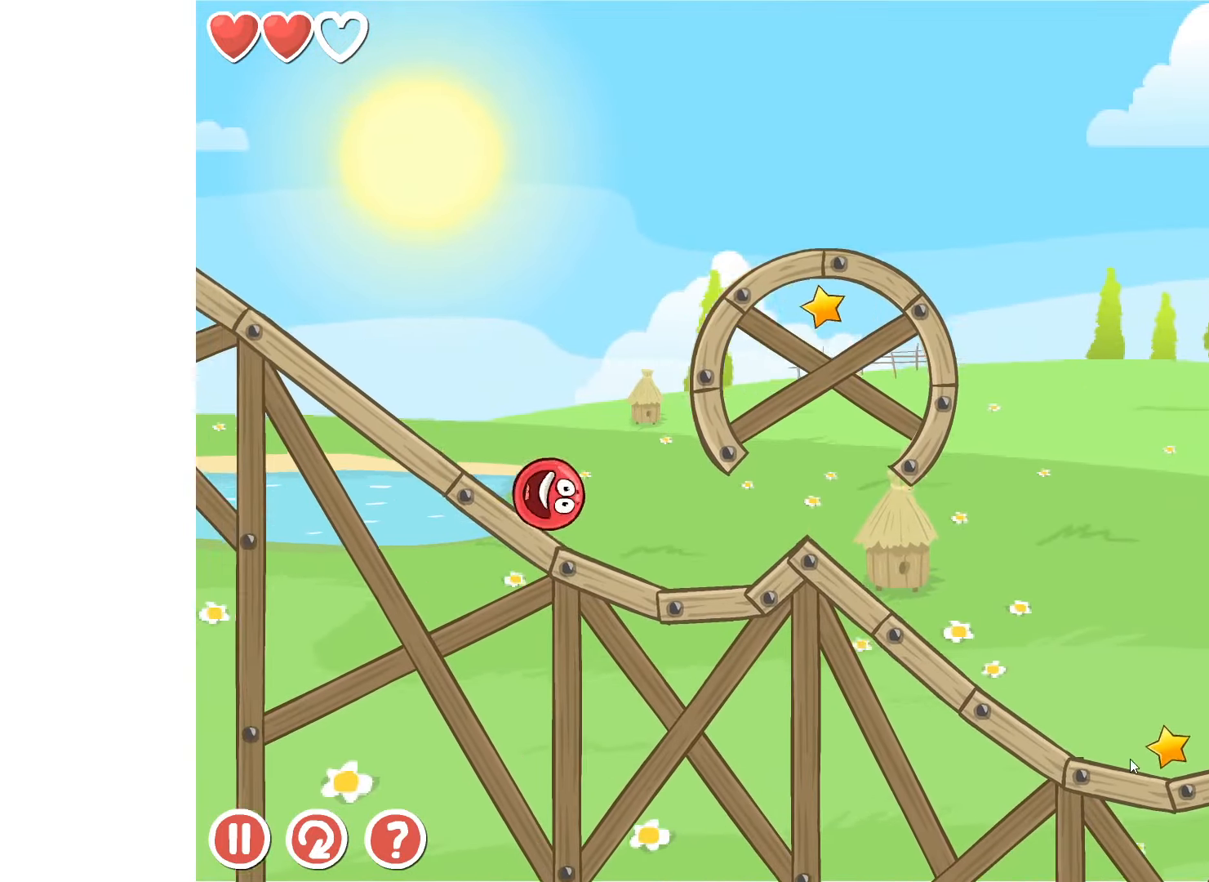
{"keys": ["left"], "events": []}
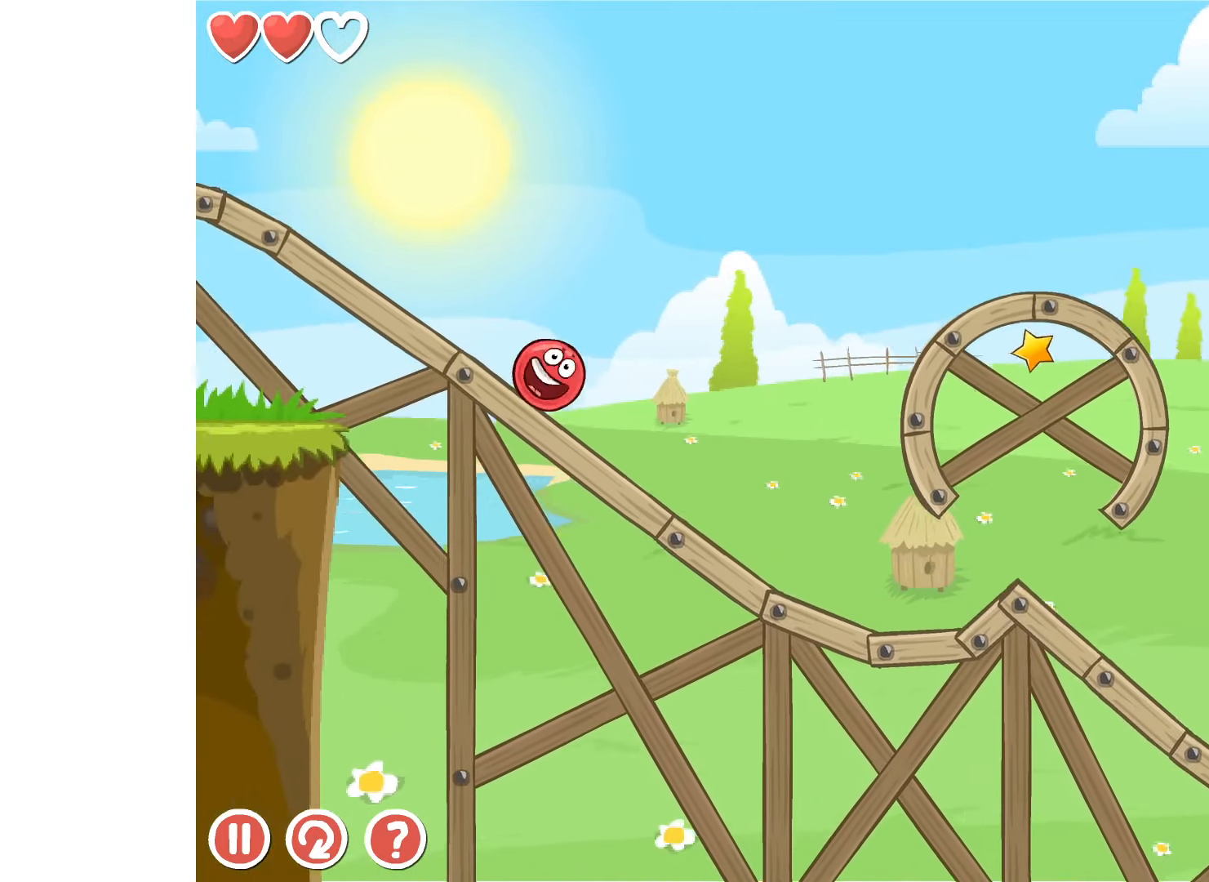
{"keys": ["left"], "events": []}
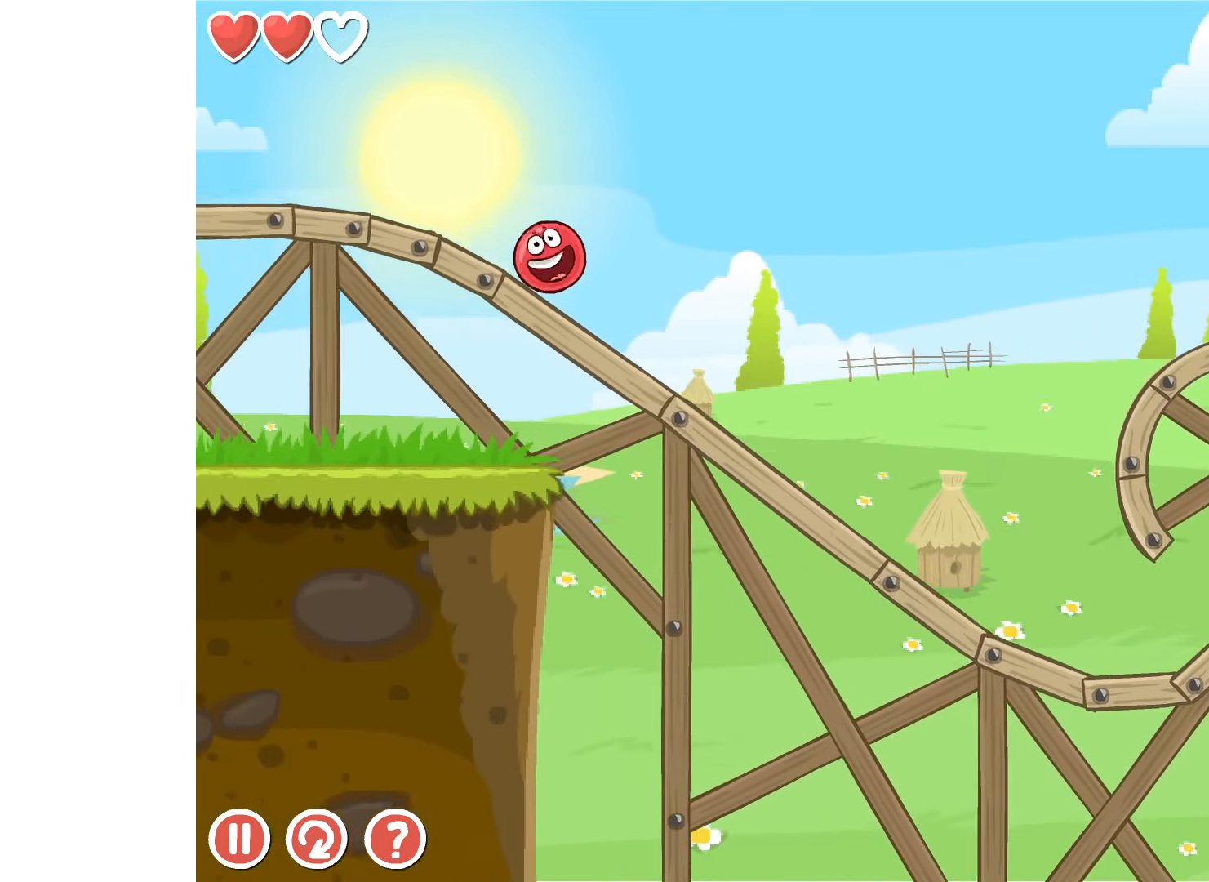
{"keys": ["left"], "events": []}
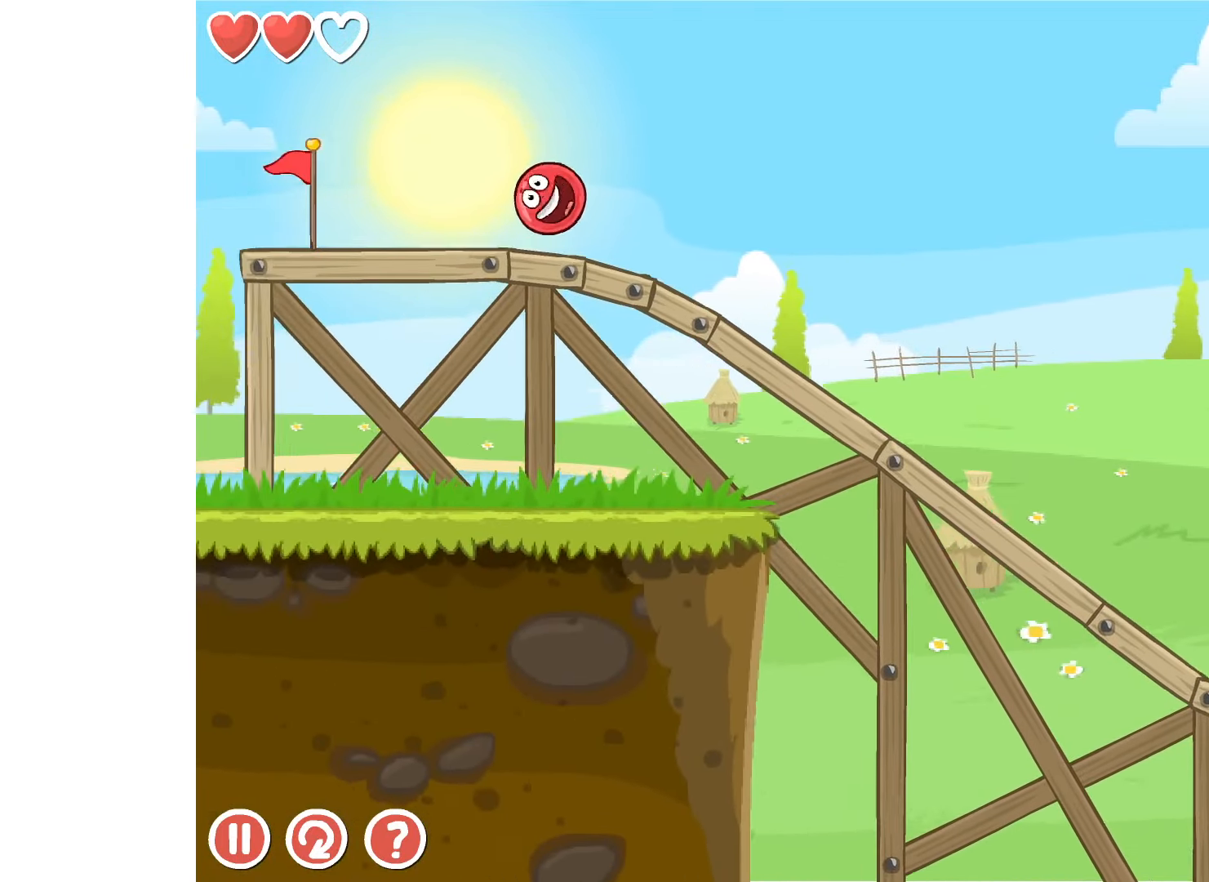
{"keys": ["right"], "events": [[250, "left", "up"], [400, "right", "down"]]}
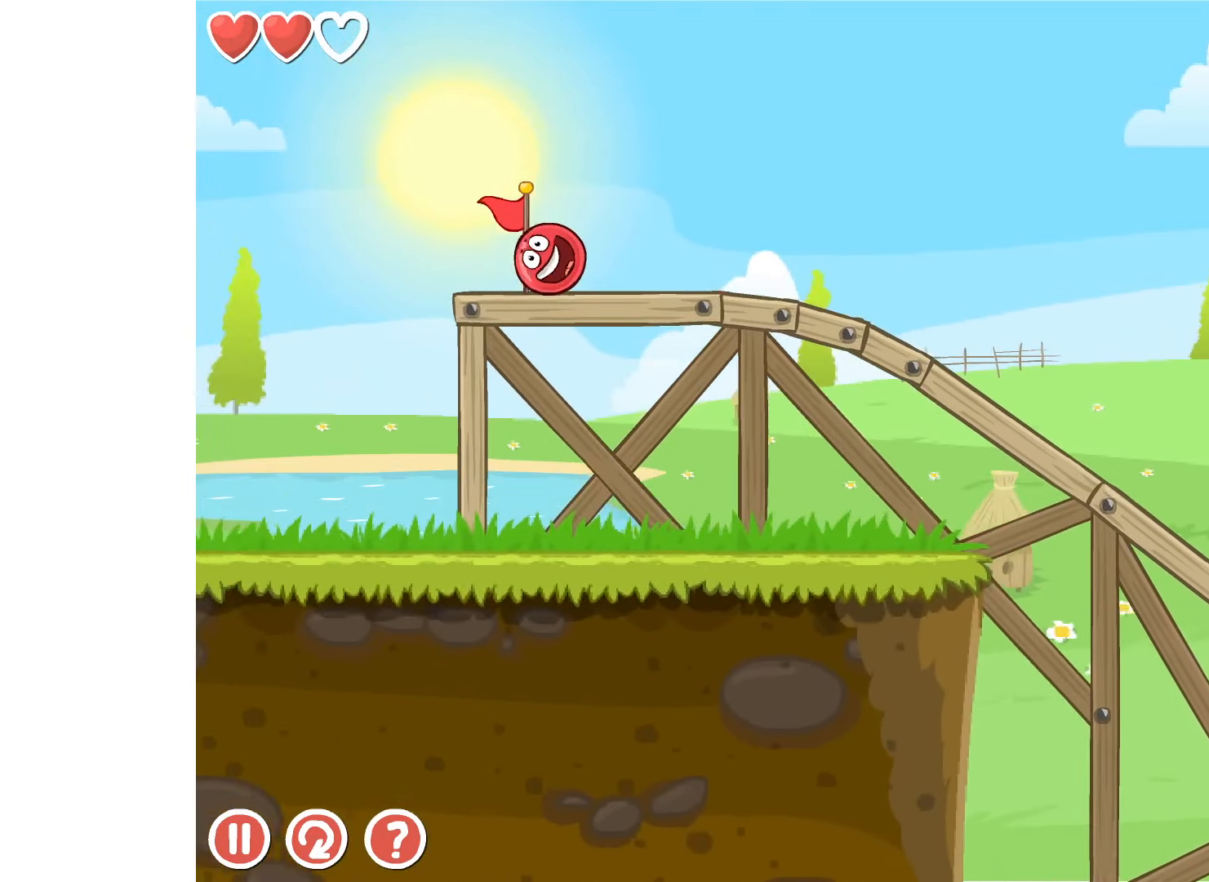
{"keys": ["right"], "events": []}
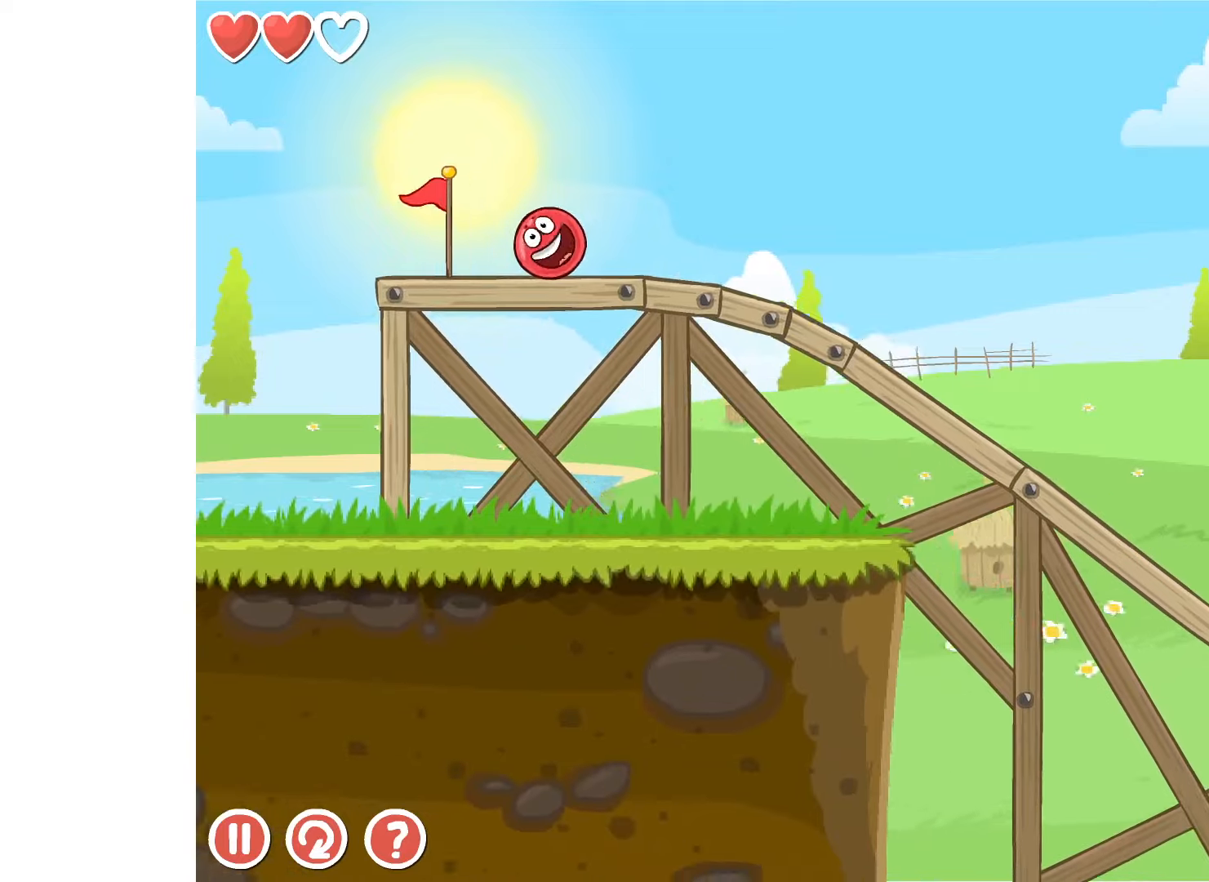
{"keys": ["right"], "events": [[67, "up", "down"], [100, "up", "up"], [183, "up", "down"], [217, "up", "up"]]}
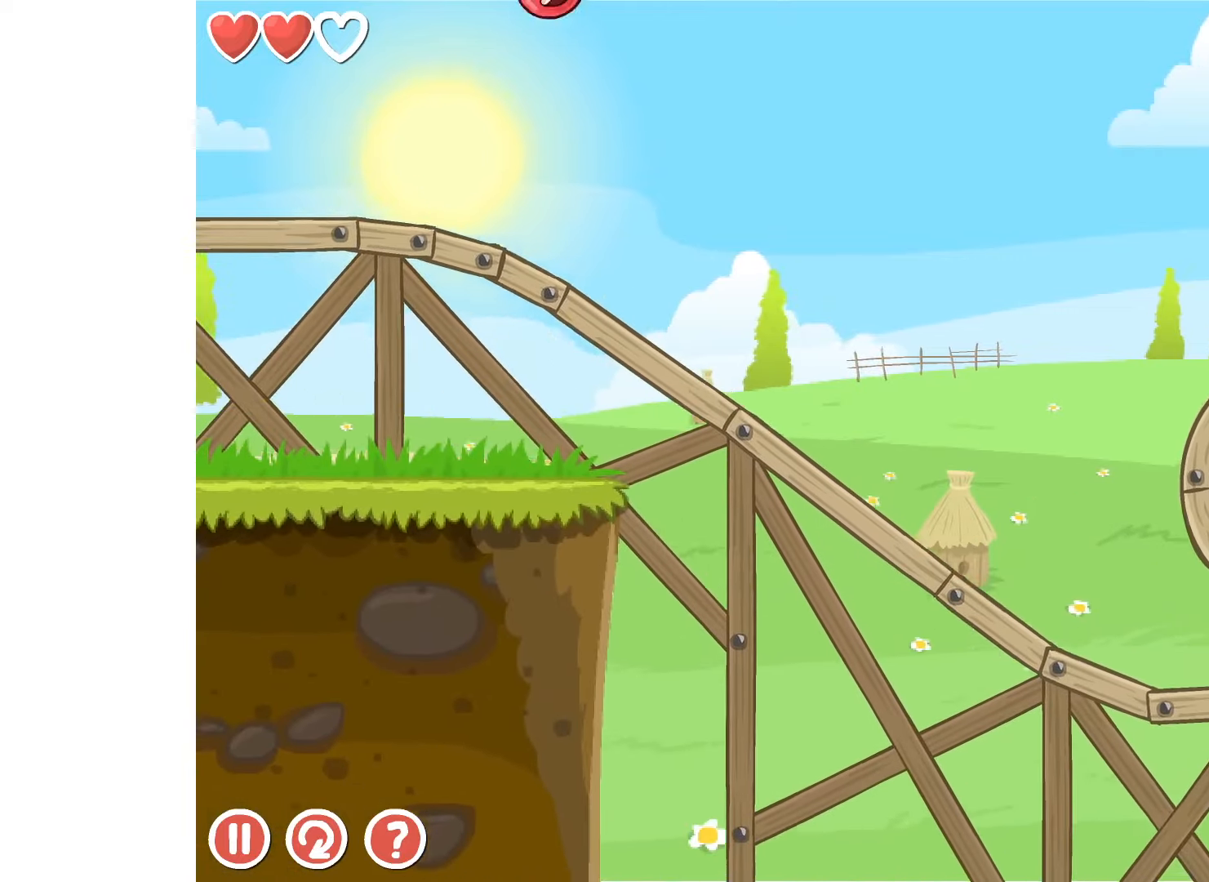
{"keys": ["right"], "events": []}
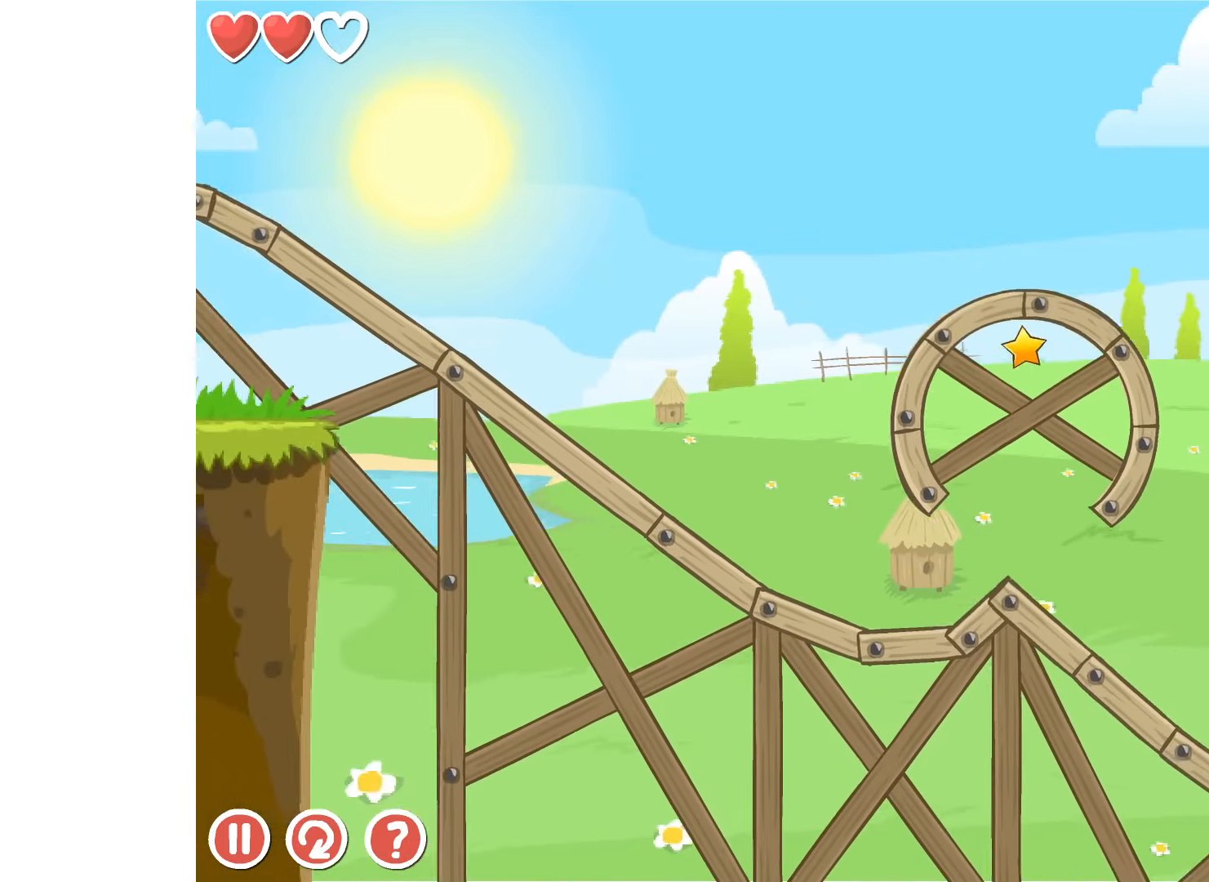
{"keys": ["right"], "events": []}
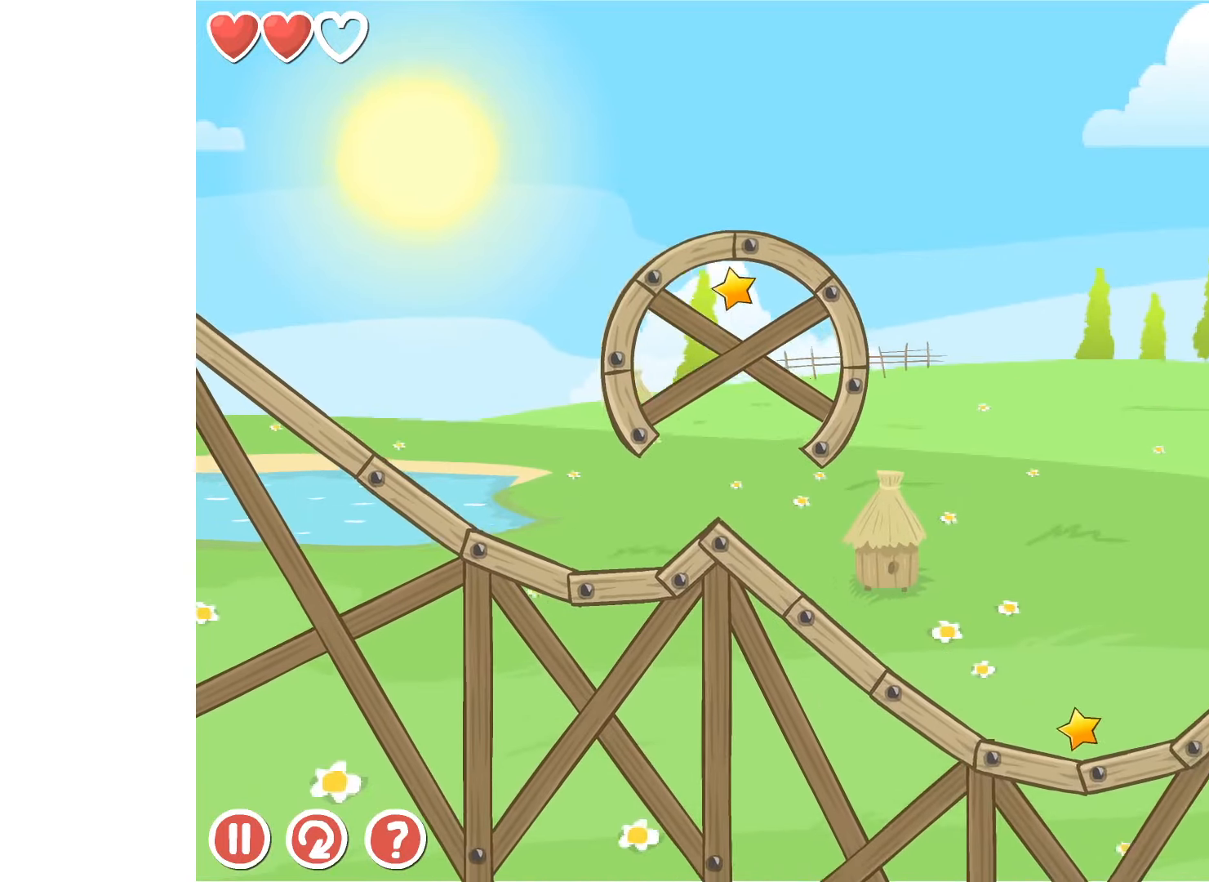
{"keys": ["left"], "events": [[350, "right", "up"], [417, "left", "down"]]}
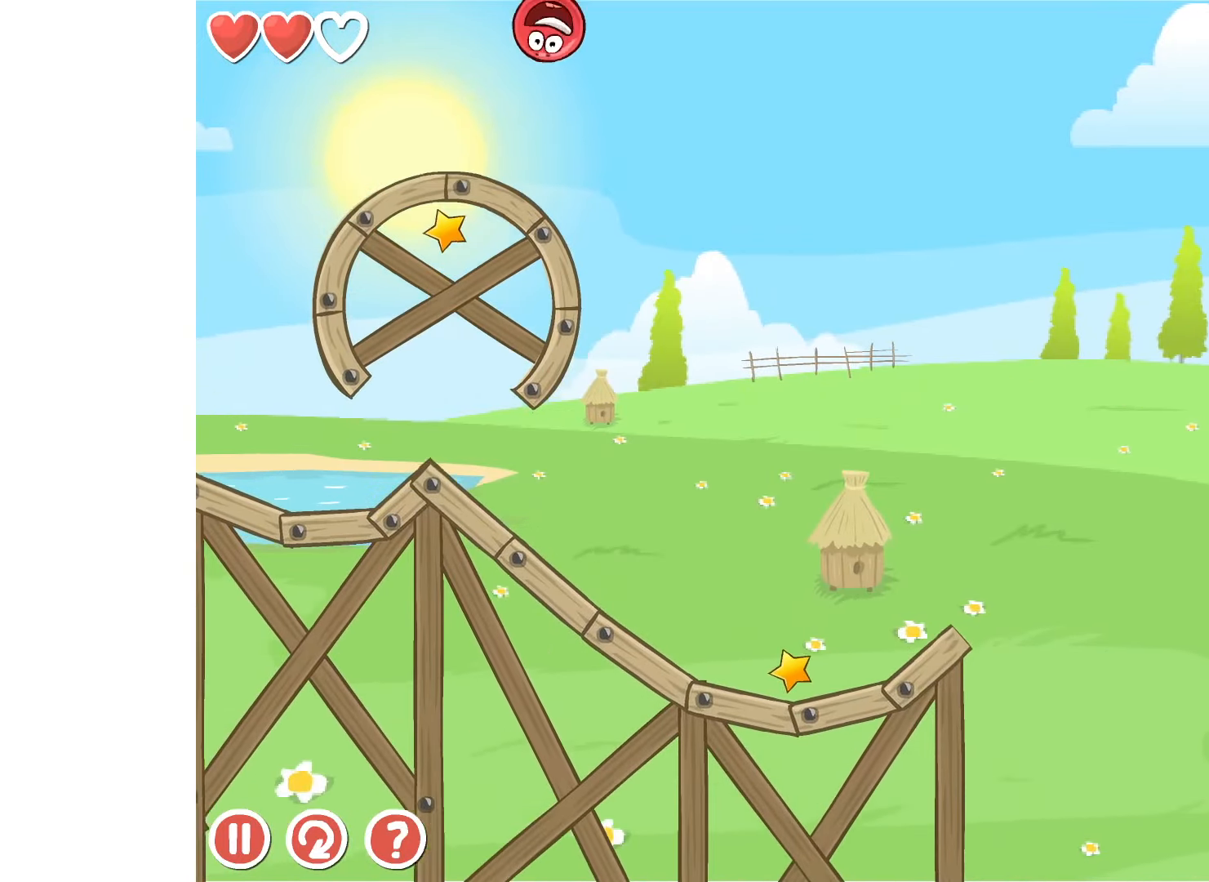
{"keys": ["right"], "events": [[467, "left", "up"], [467, "right", "down"]]}
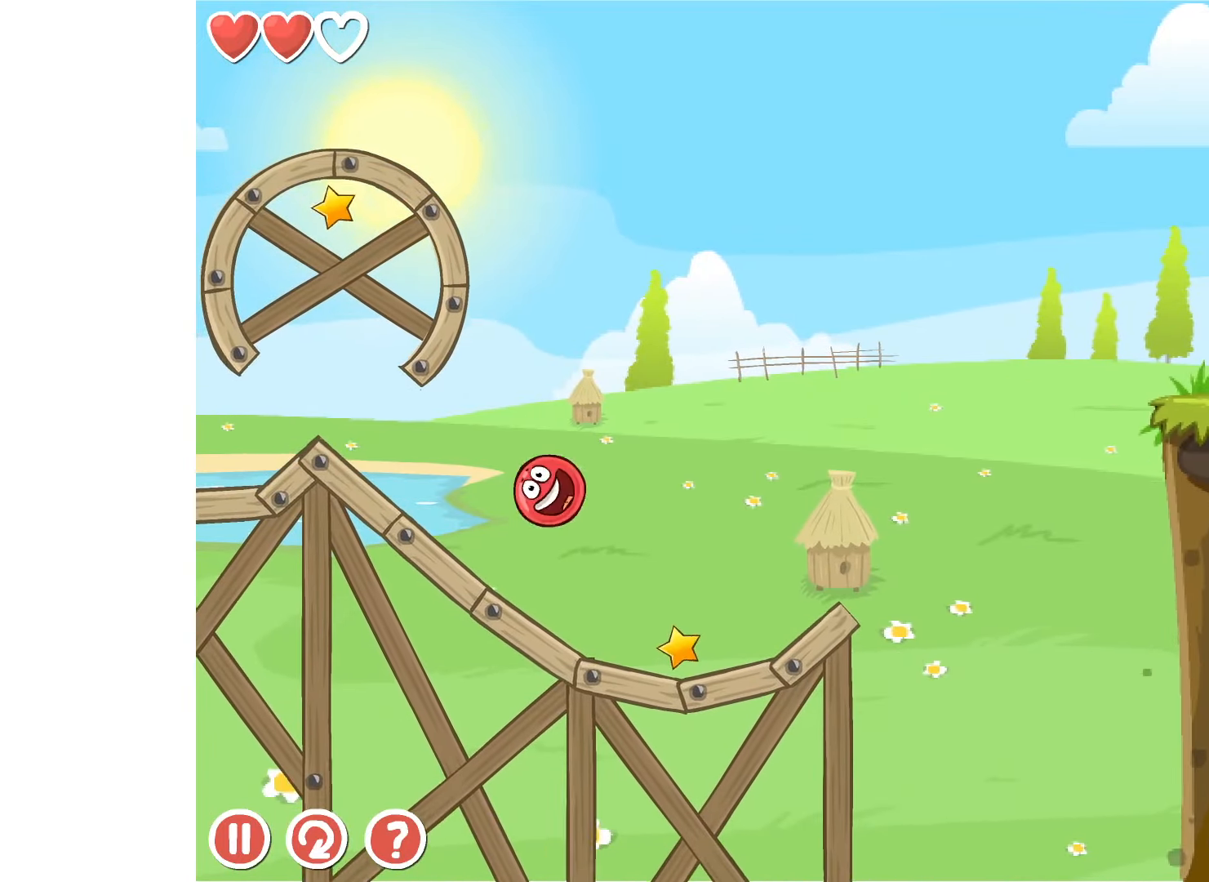
{"keys": ["right"], "events": []}
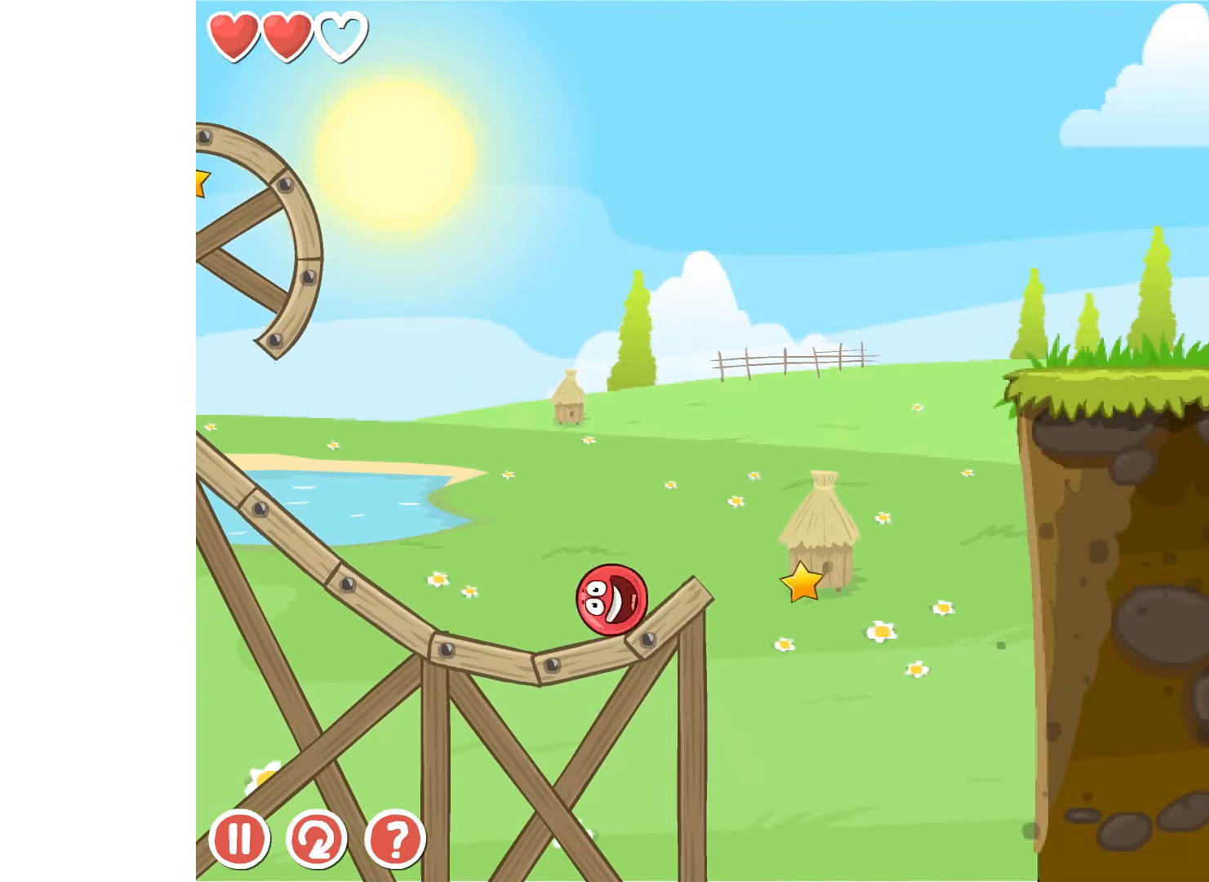
{"keys": ["right", "up"], "events": [[117, "up", "down"]]}
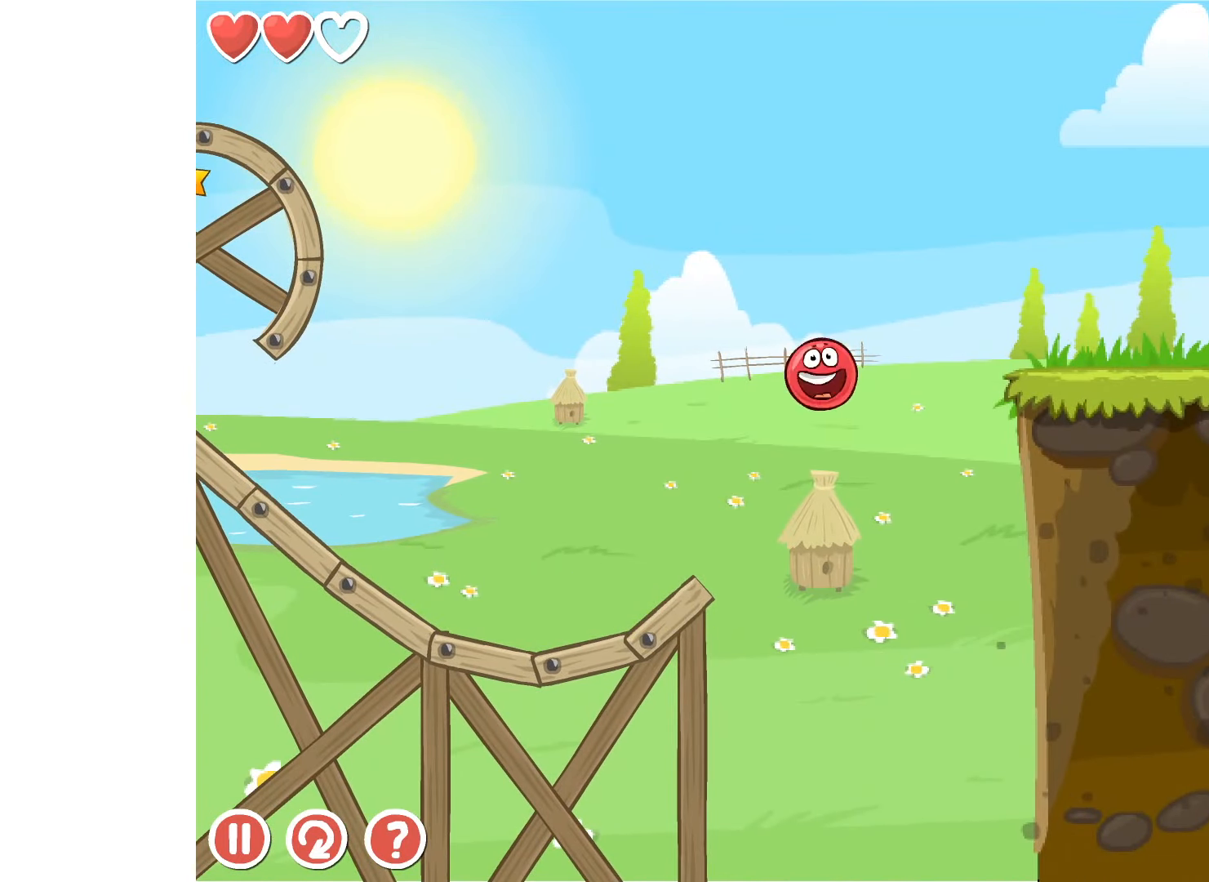
{"keys": ["right"], "events": [[50, "up", "up"]]}